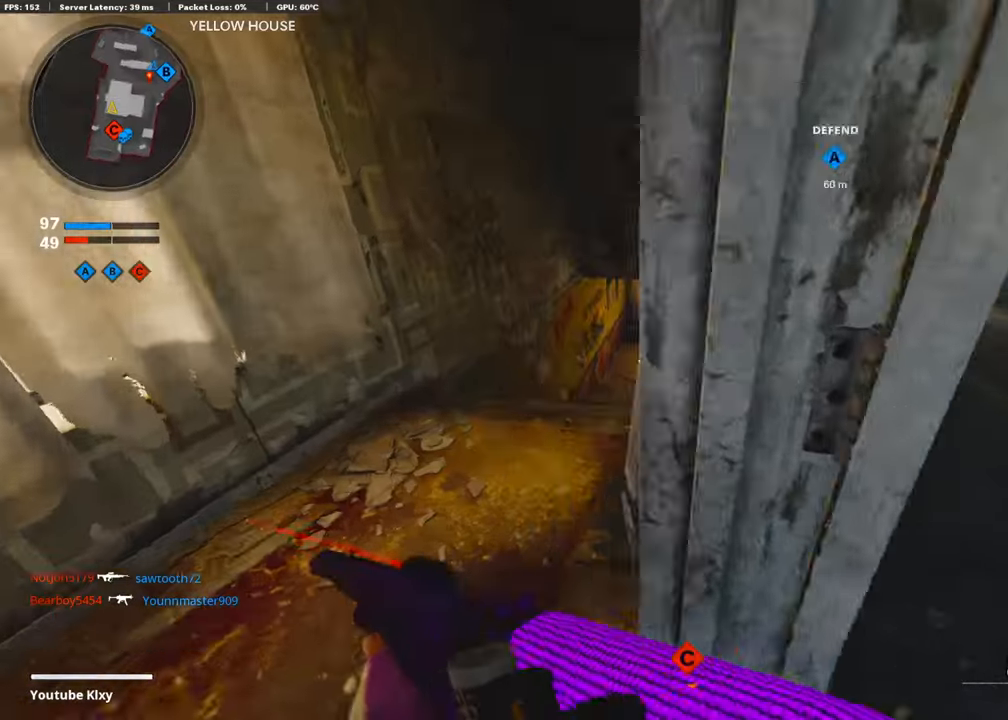
Gameplay with a controller (PlayStation layout); each line is a JSON object with the inputs held at the frame after it. "events" lists button and stick changes between this image and that frame as [ms after this image, input, new state], when the widget could be followed in between.
{"buttons": [], "left_stick": "up-left", "right_stick": "right", "events": []}
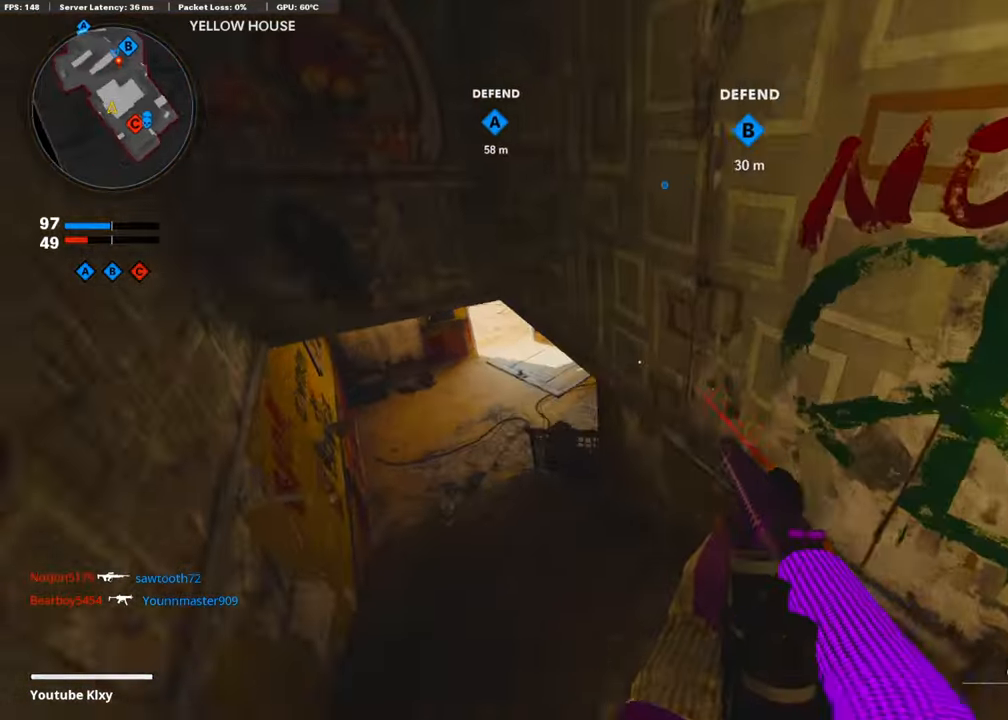
{"buttons": [], "left_stick": "left", "right_stick": "up-right", "events": [[33, "R3", "down"], [84, "right_stick", "center"], [151, "right_stick", "right"], [168, "R3", "up"], [269, "R3", "down"], [319, "right_stick", "up-right"], [353, "R3", "up"], [505, "left_stick", "left"]]}
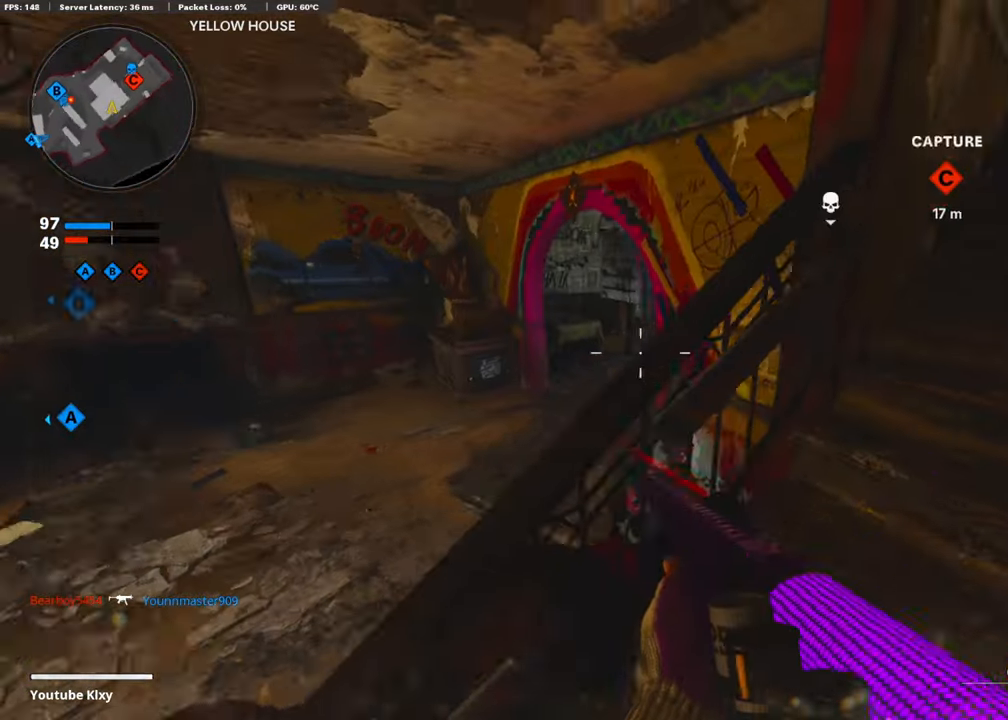
{"buttons": [], "left_stick": "left", "right_stick": "center", "events": [[84, "right_stick", "center"]]}
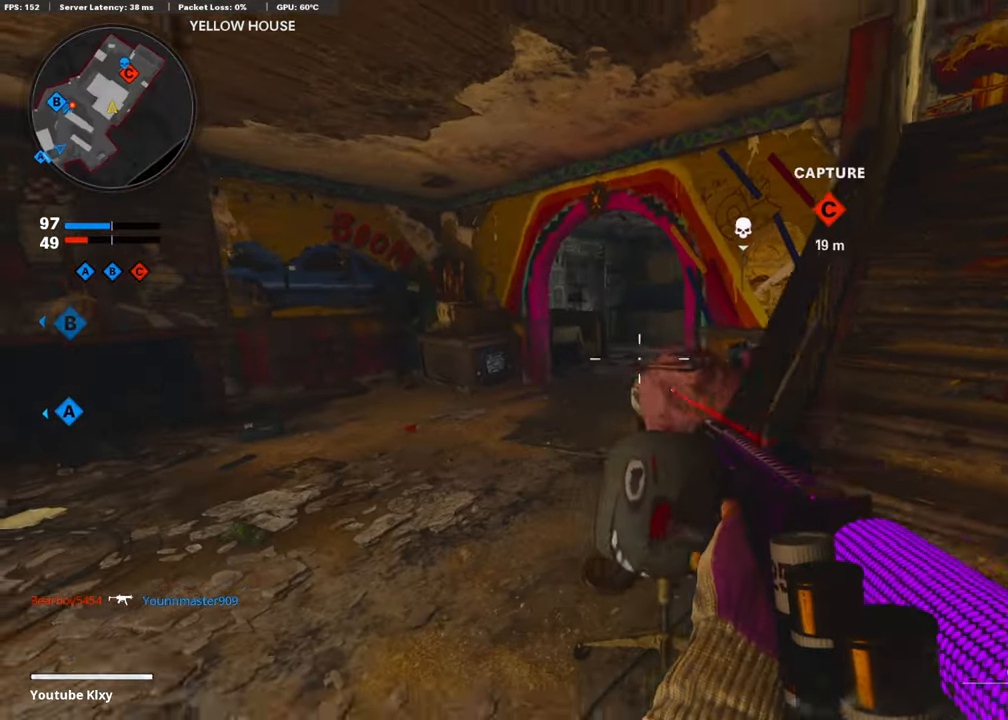
{"buttons": [], "left_stick": "up-left", "right_stick": "right", "events": [[33, "left_stick", "up-left"], [134, "L3", "down"], [252, "right_stick", "right"], [370, "R3", "down"], [437, "L3", "up"], [454, "R3", "up"]]}
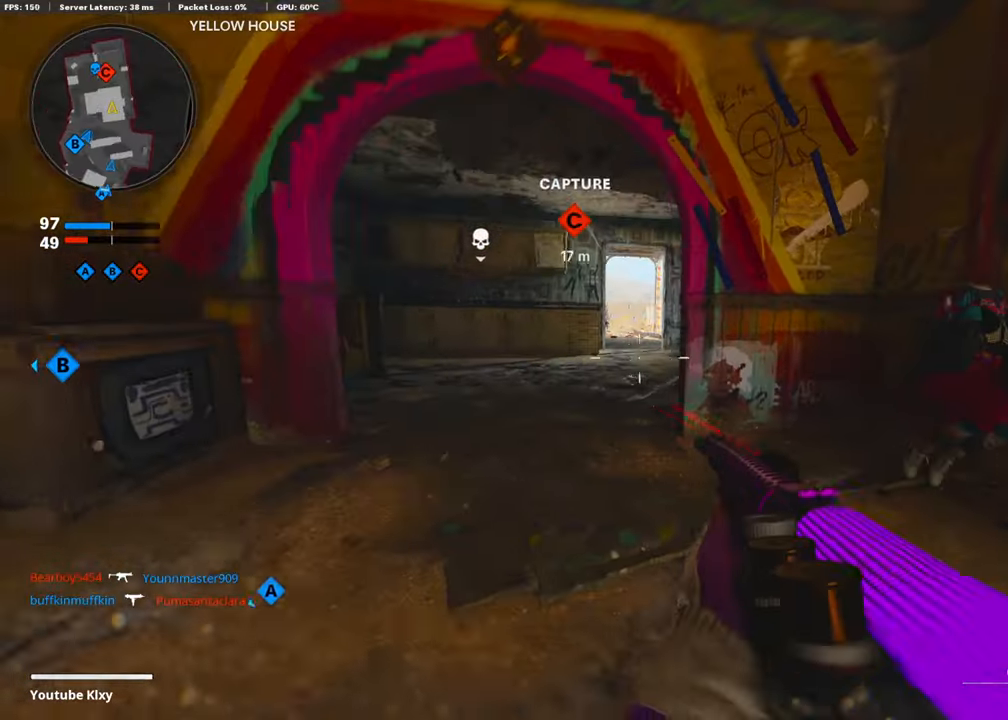
{"buttons": ["L1"], "left_stick": "down-left", "right_stick": "right", "events": [[33, "L1", "down"], [33, "R3", "down"], [33, "right_stick", "up-right"], [118, "R3", "up"], [134, "left_stick", "down-left"], [151, "right_stick", "center"], [252, "right_stick", "up-left"], [353, "right_stick", "center"], [505, "right_stick", "right"]]}
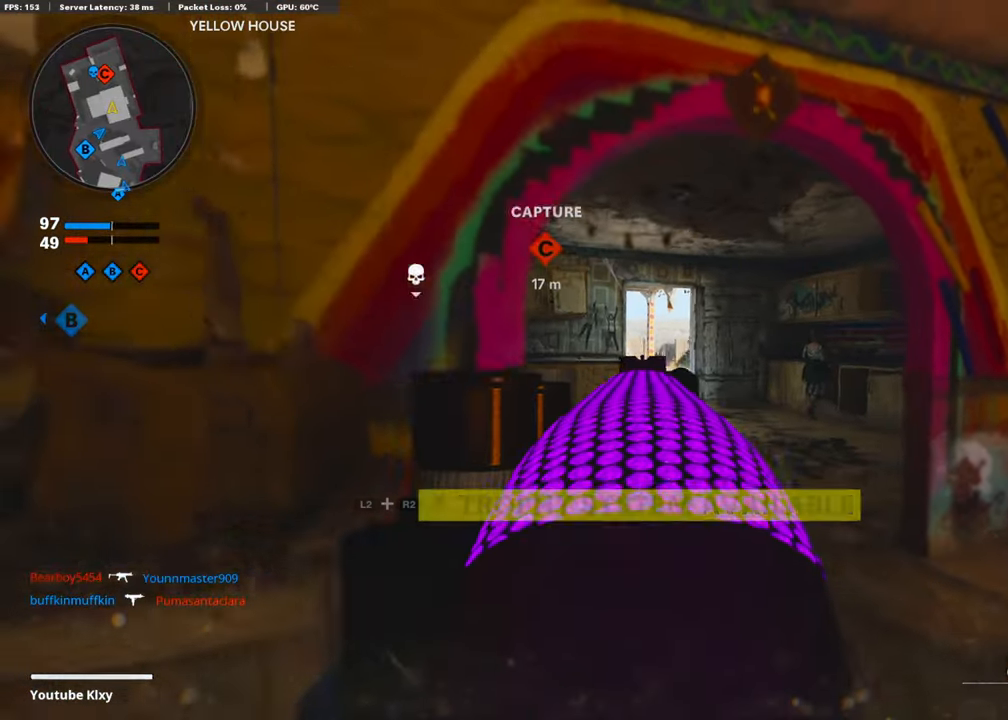
{"buttons": [], "left_stick": "down-left", "right_stick": "right", "events": [[168, "L1", "up"]]}
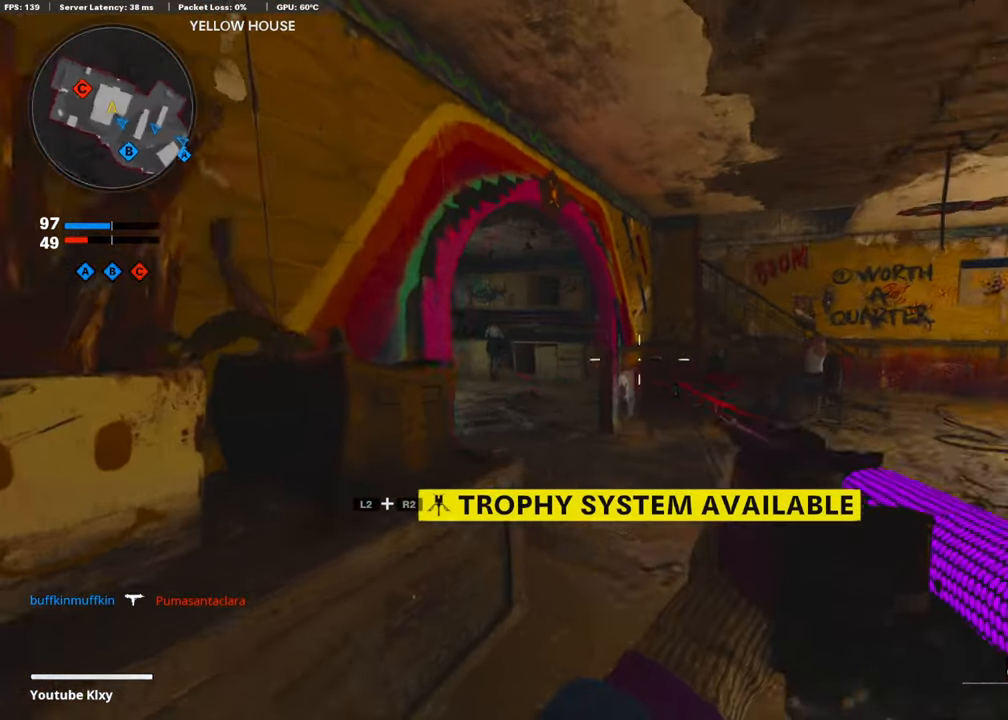
{"buttons": ["L2", "R2"], "left_stick": "center", "right_stick": "right", "events": [[67, "right_stick", "center"], [117, "R2", "down"], [151, "L2", "down"], [420, "right_stick", "right"], [488, "left_stick", "center"]]}
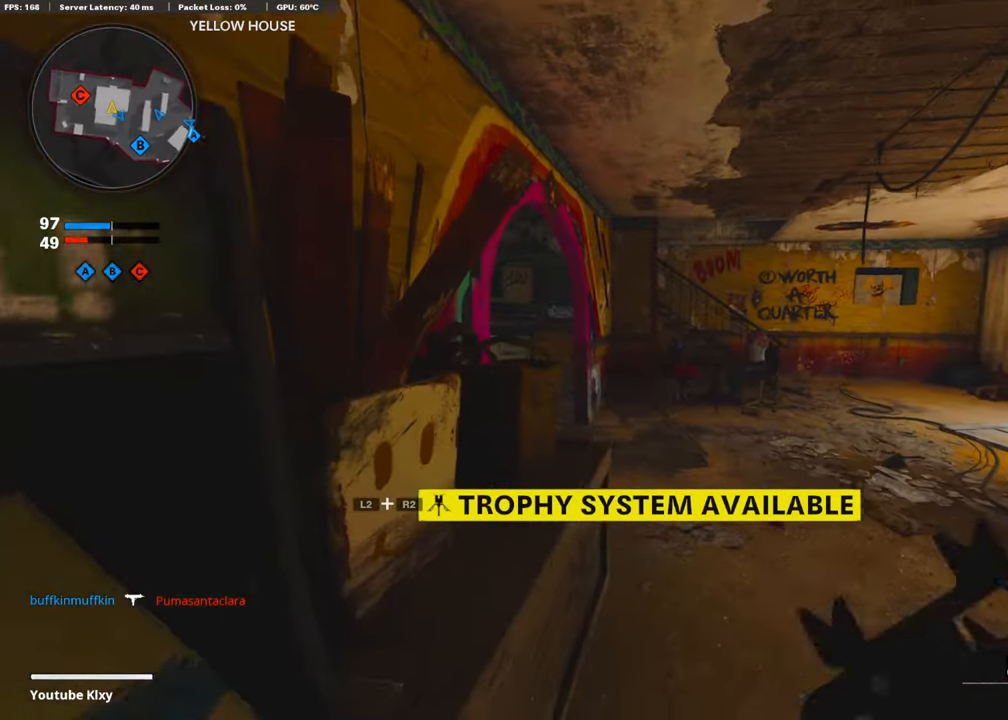
{"buttons": [], "left_stick": "down", "right_stick": "down-left", "events": [[101, "L2", "up"], [168, "right_stick", "up-right"], [235, "left_stick", "up"], [286, "R2", "up"], [303, "right_stick", "center"], [454, "left_stick", "down"], [505, "right_stick", "down-left"]]}
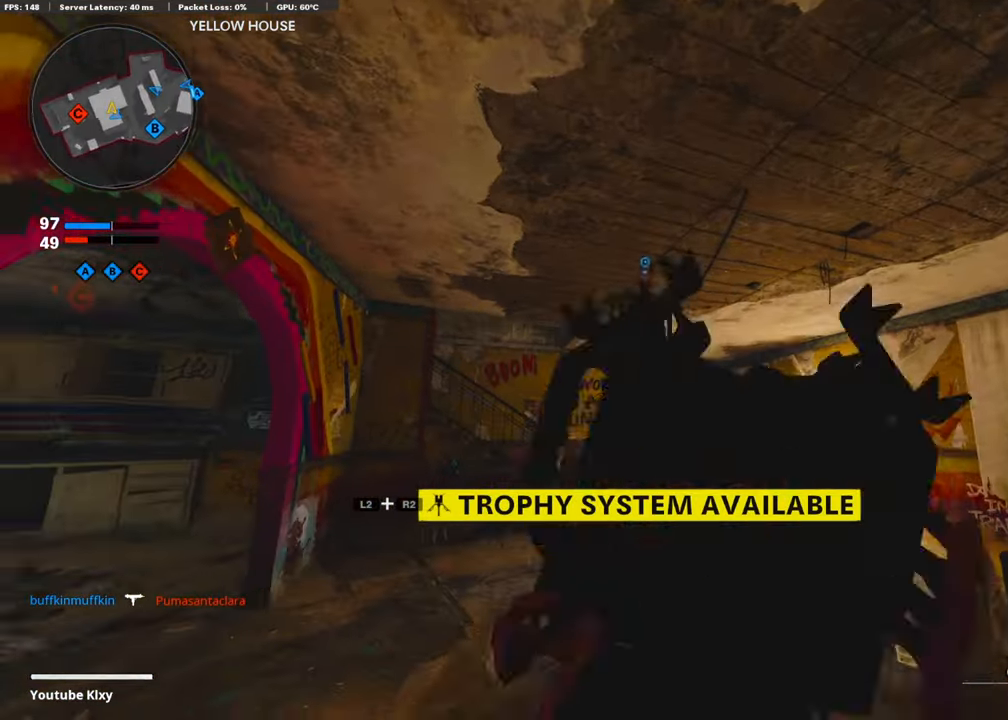
{"buttons": [], "left_stick": "center", "right_stick": "center", "events": [[17, "left_stick", "down-left"], [168, "right_stick", "center"], [303, "left_stick", "center"]]}
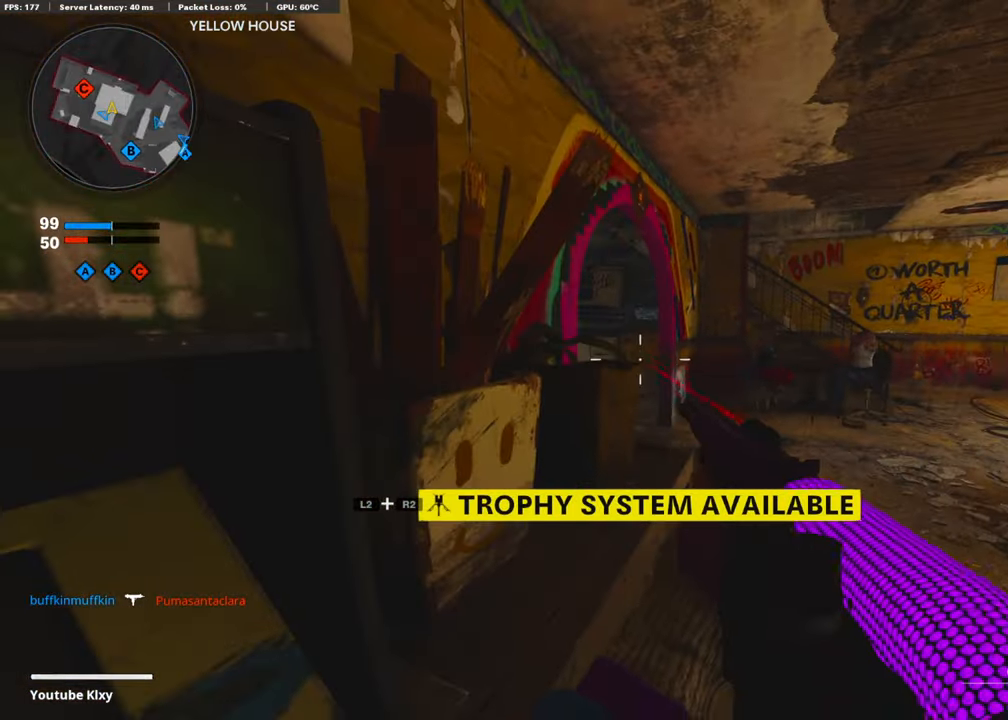
{"buttons": ["L1"], "left_stick": "center", "right_stick": "center", "events": [[303, "L1", "down"]]}
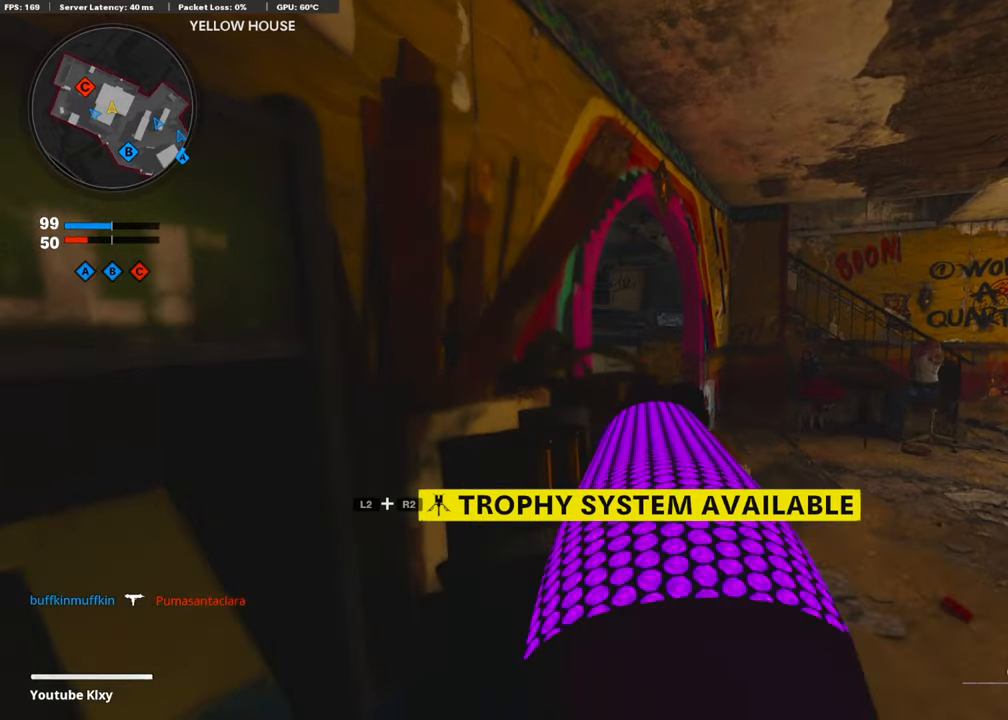
{"buttons": [], "left_stick": "center", "right_stick": "center", "events": [[101, "L1", "up"], [404, "L1", "down"], [488, "L1", "up"]]}
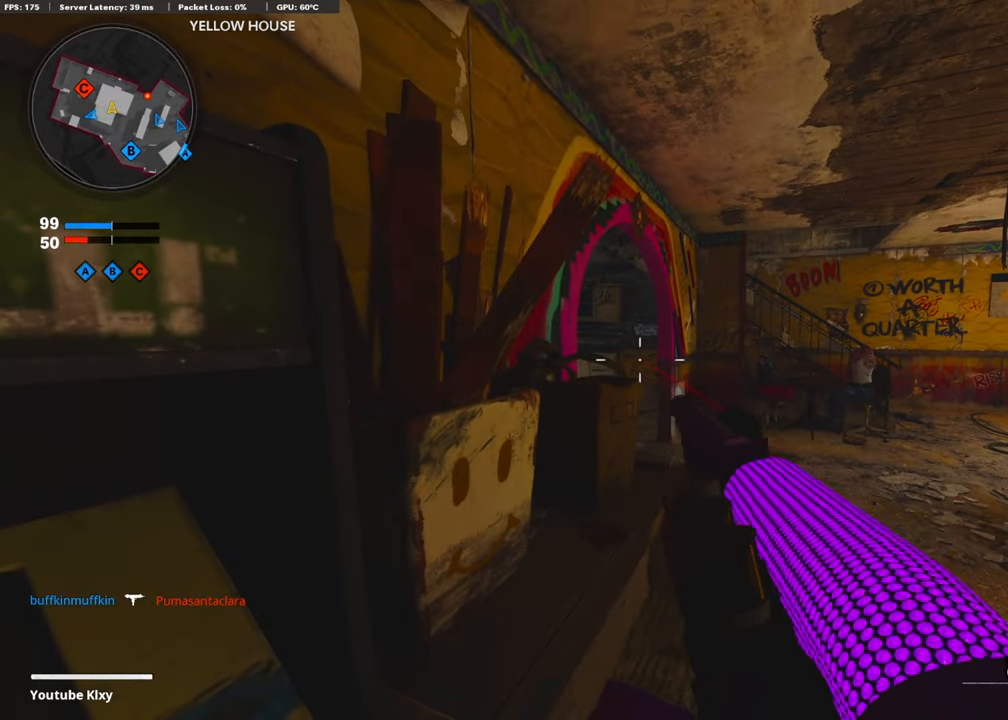
{"buttons": ["L1"], "left_stick": "center", "right_stick": "center", "events": [[118, "L1", "down"], [202, "L1", "up"], [303, "L1", "down"], [404, "L1", "up"], [471, "L1", "down"]]}
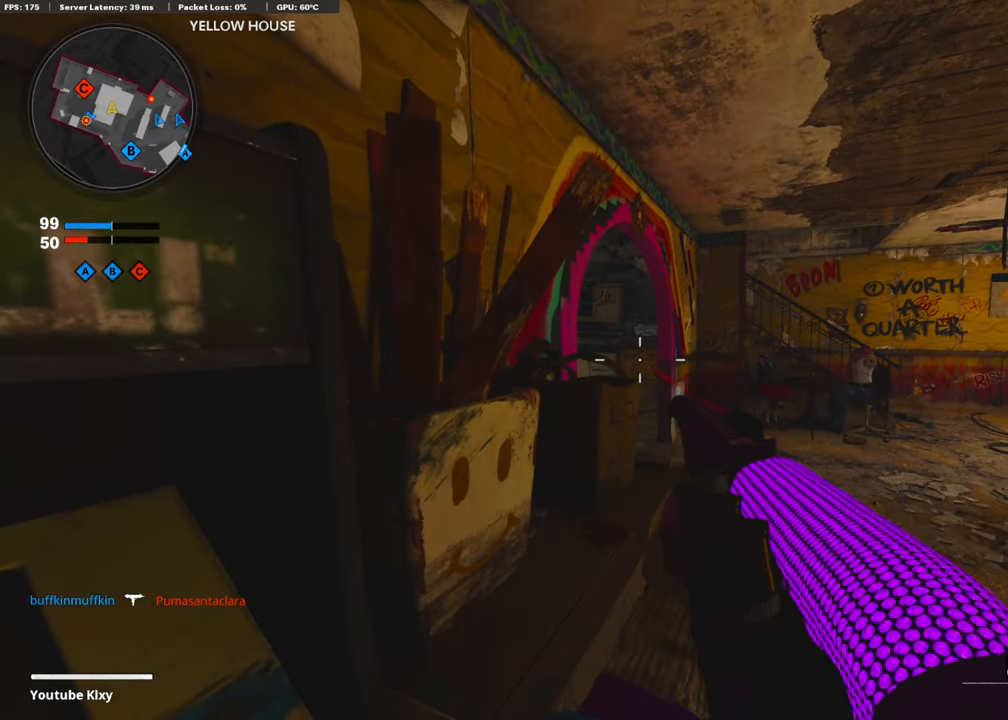
{"buttons": [], "left_stick": "center", "right_stick": "center", "events": [[33, "L1", "up"], [118, "L1", "down"], [118, "right_stick", "right"], [185, "L1", "up"], [320, "right_stick", "center"]]}
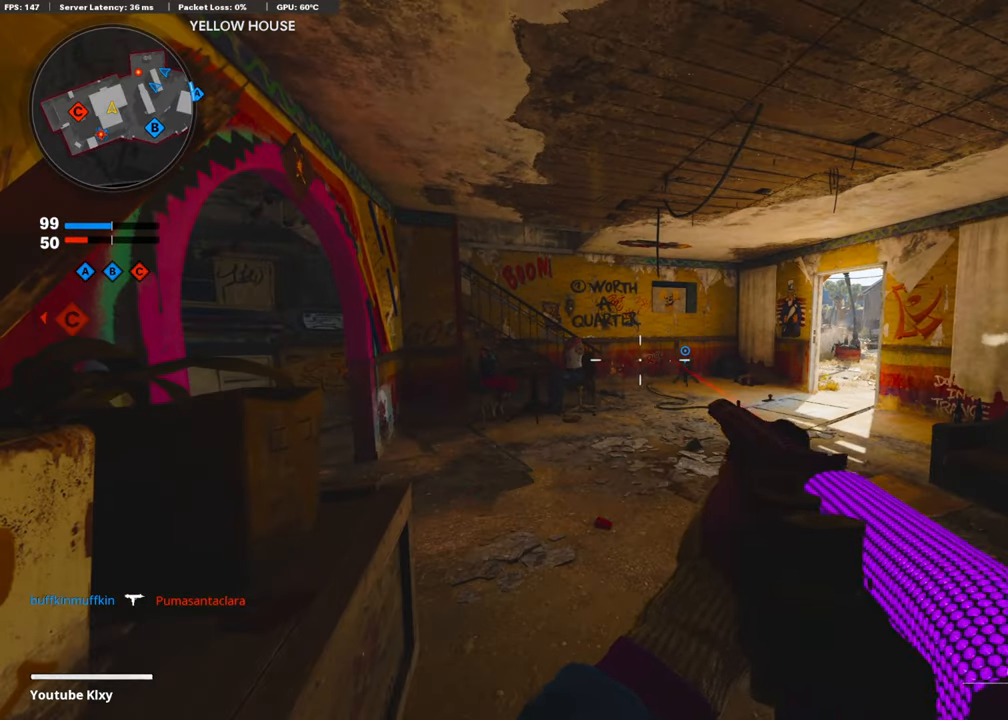
{"buttons": [], "left_stick": "center", "right_stick": "center", "events": []}
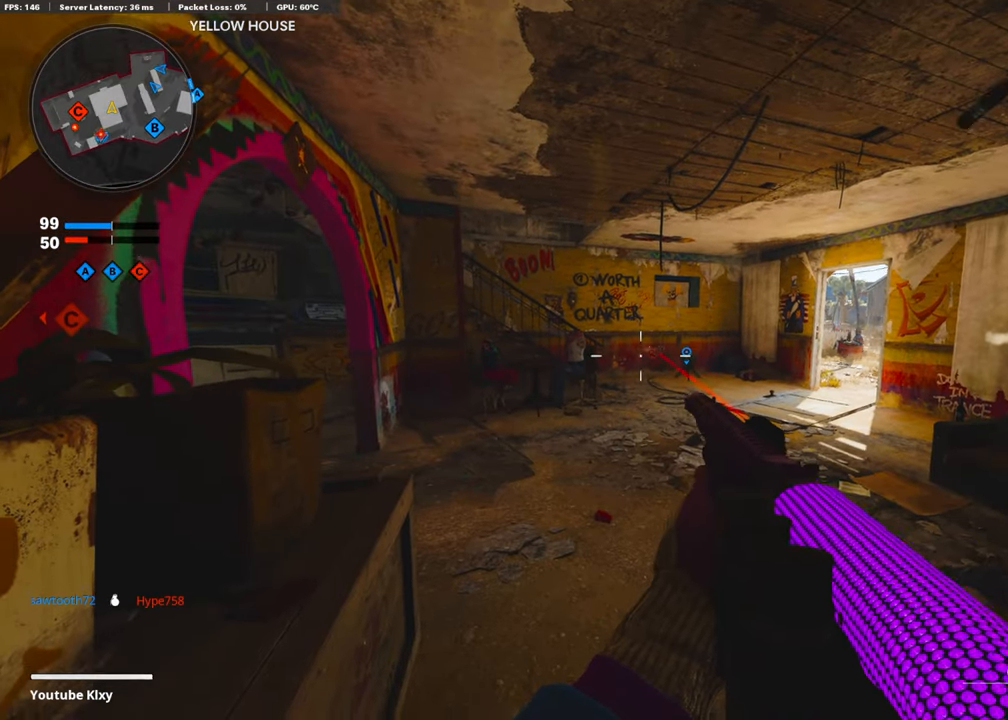
{"buttons": [], "left_stick": "center", "right_stick": "center", "events": []}
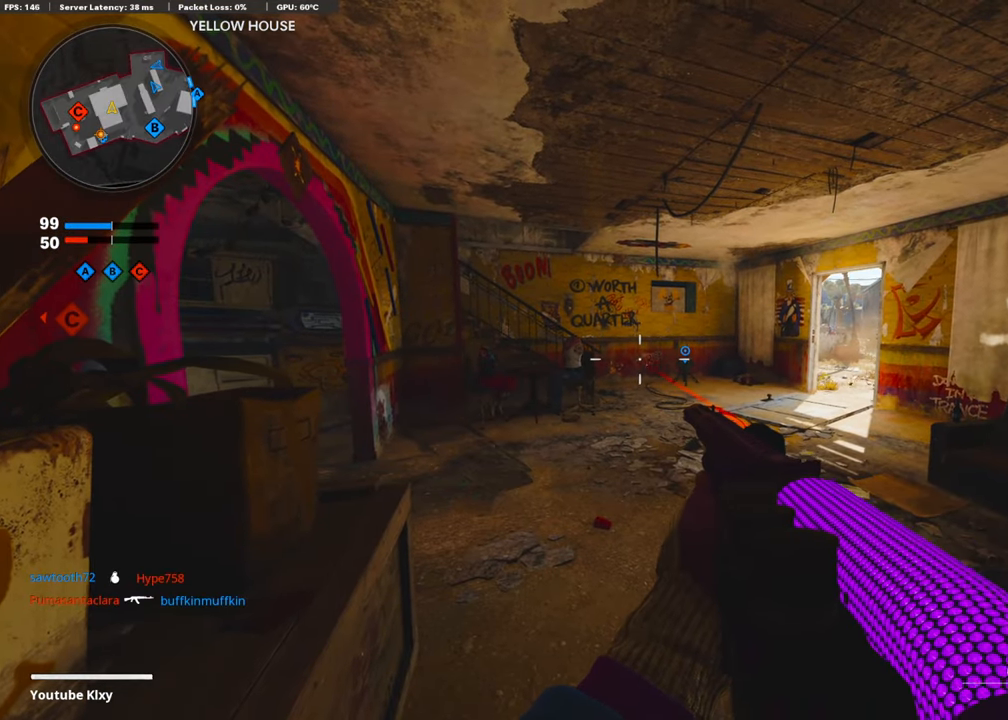
{"buttons": [], "left_stick": "center", "right_stick": "center", "events": []}
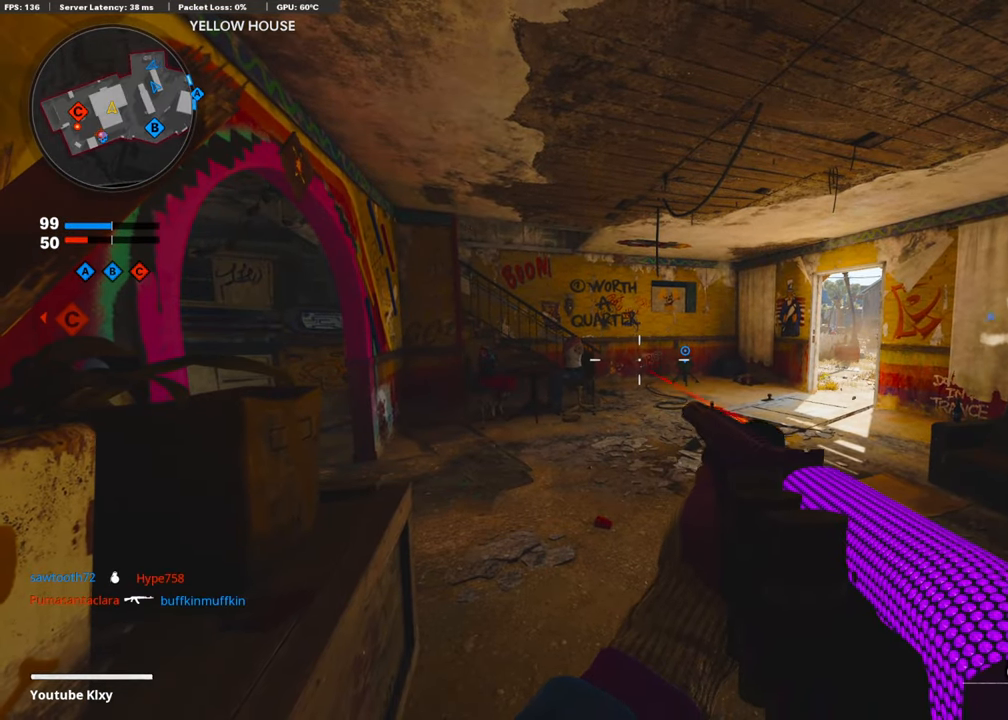
{"buttons": [], "left_stick": "center", "right_stick": "center", "events": []}
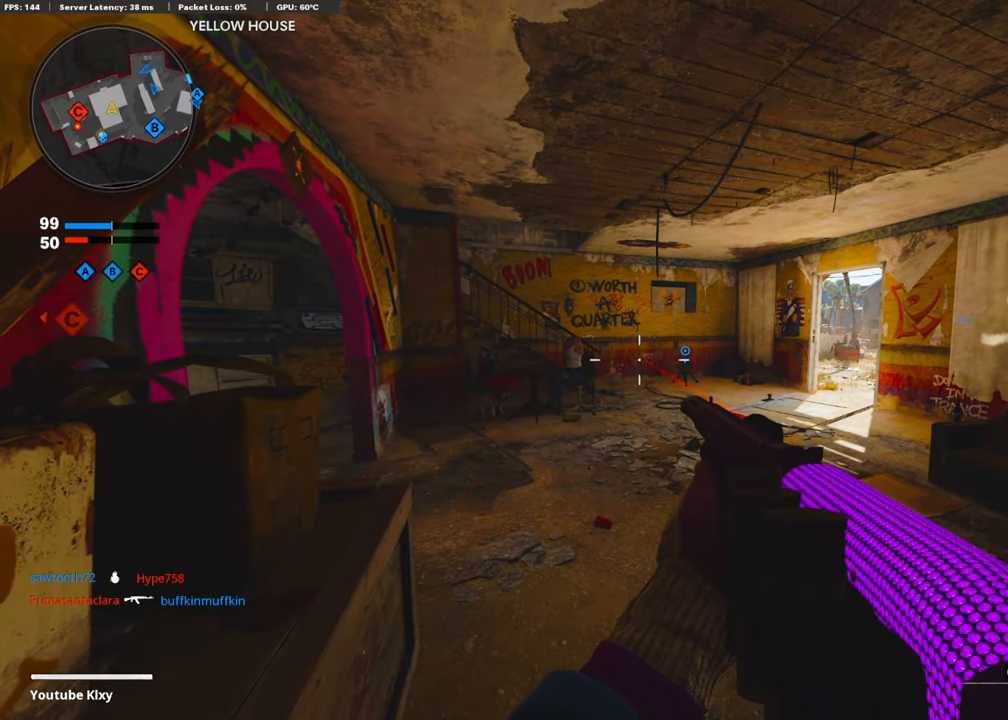
{"buttons": [], "left_stick": "center", "right_stick": "center", "events": []}
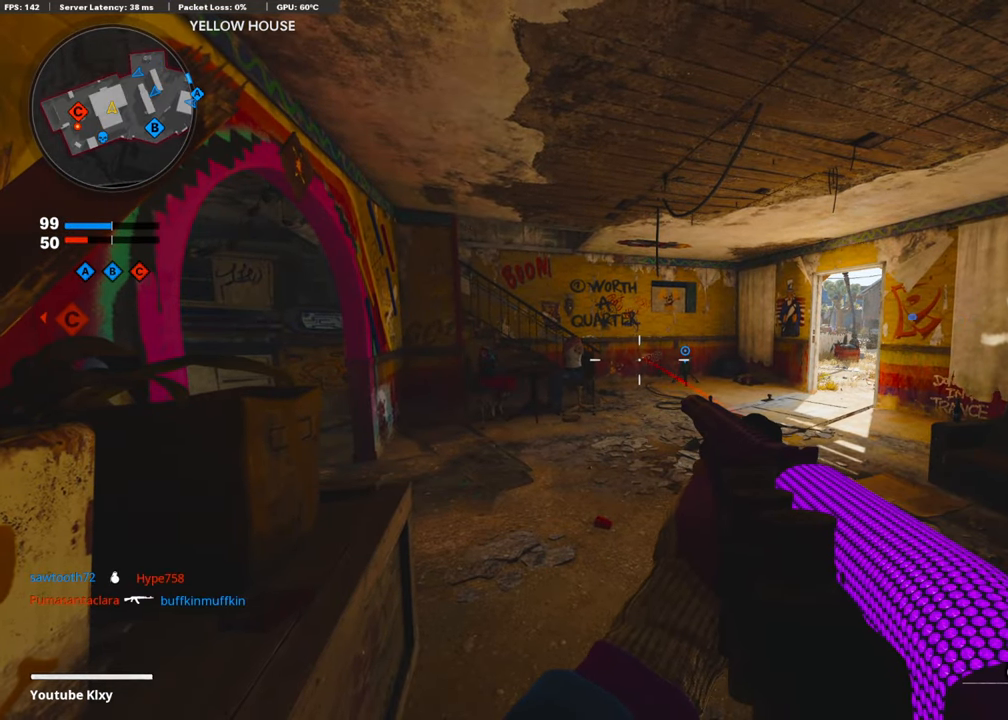
{"buttons": [], "left_stick": "center", "right_stick": "center", "events": []}
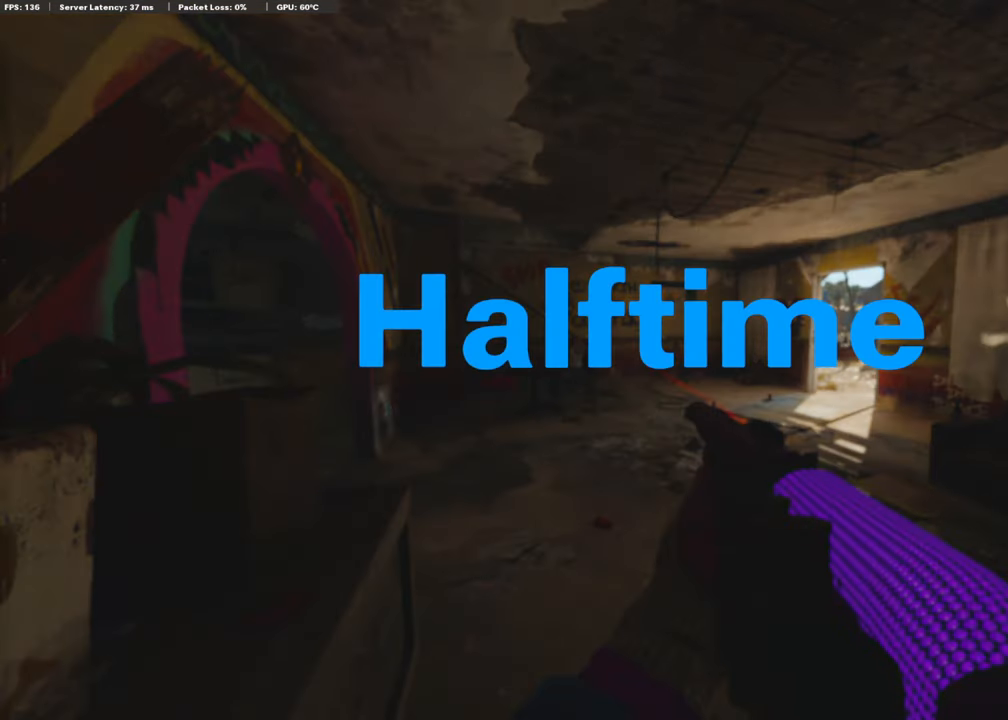
{"buttons": [], "left_stick": "center", "right_stick": "center", "events": [[320, "TOUCHPAD", "down"], [454, "TOUCHPAD", "up"]]}
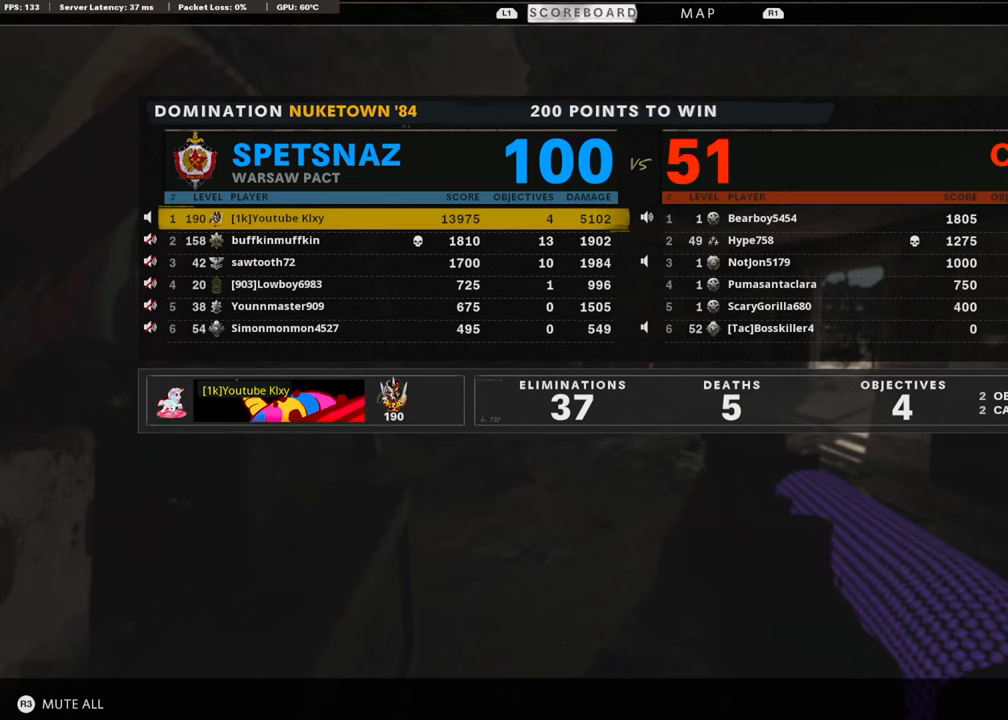
{"buttons": [], "left_stick": "center", "right_stick": "center", "events": []}
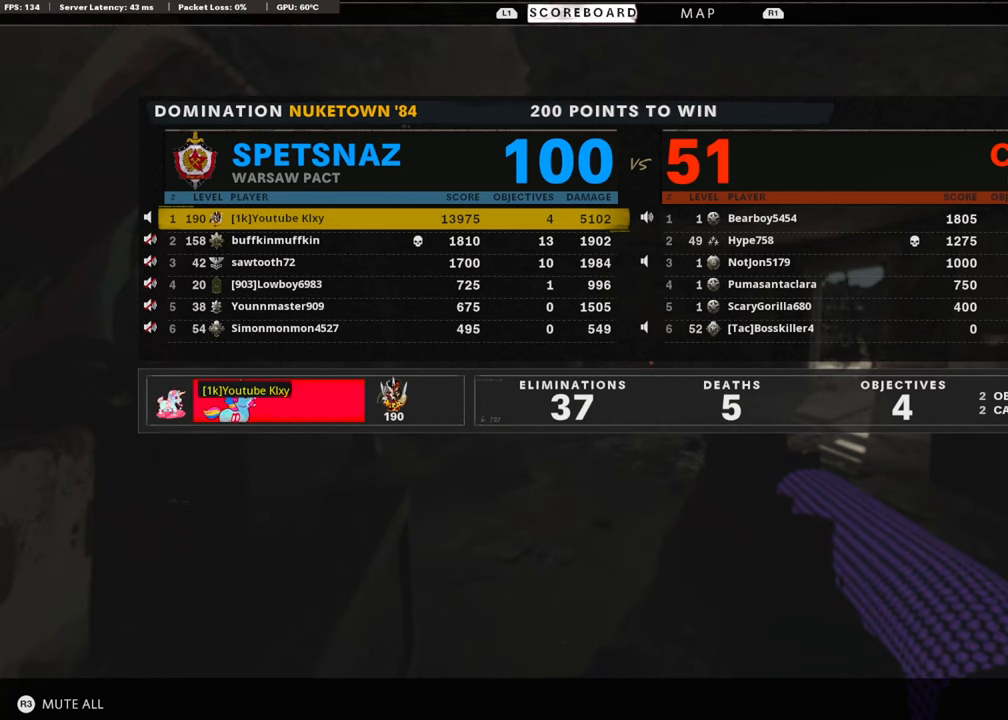
{"buttons": [], "left_stick": "center", "right_stick": "center", "events": []}
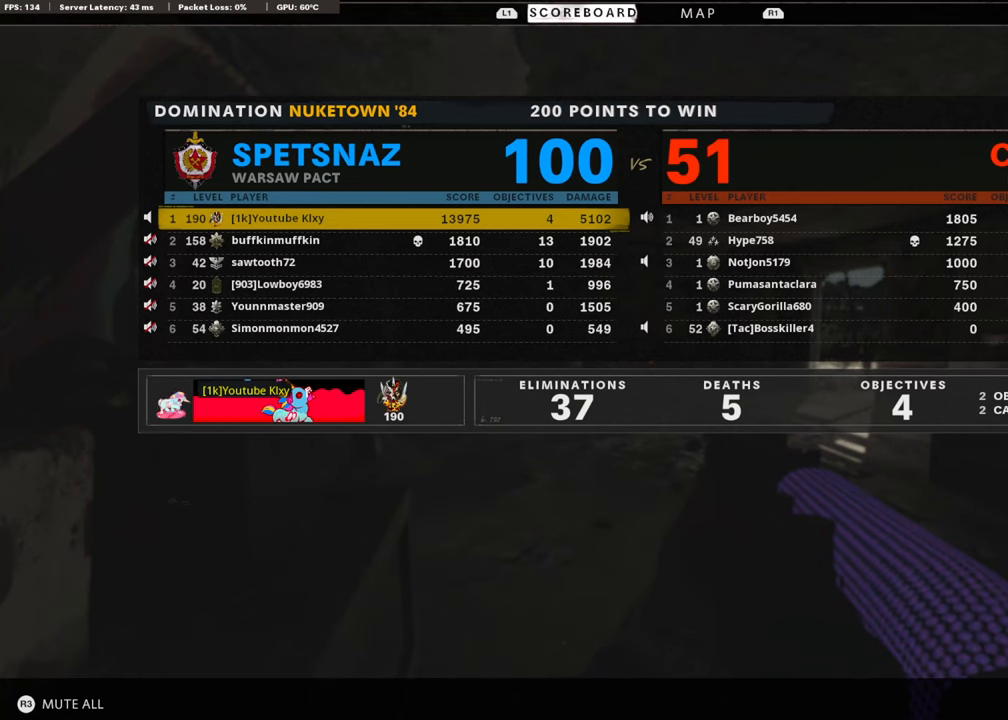
{"buttons": ["TOUCHPAD"], "left_stick": "center", "right_stick": "center", "events": [[101, "DPAD_RIGHT", "down"], [185, "DPAD_RIGHT", "up"], [421, "TOUCHPAD", "down"]]}
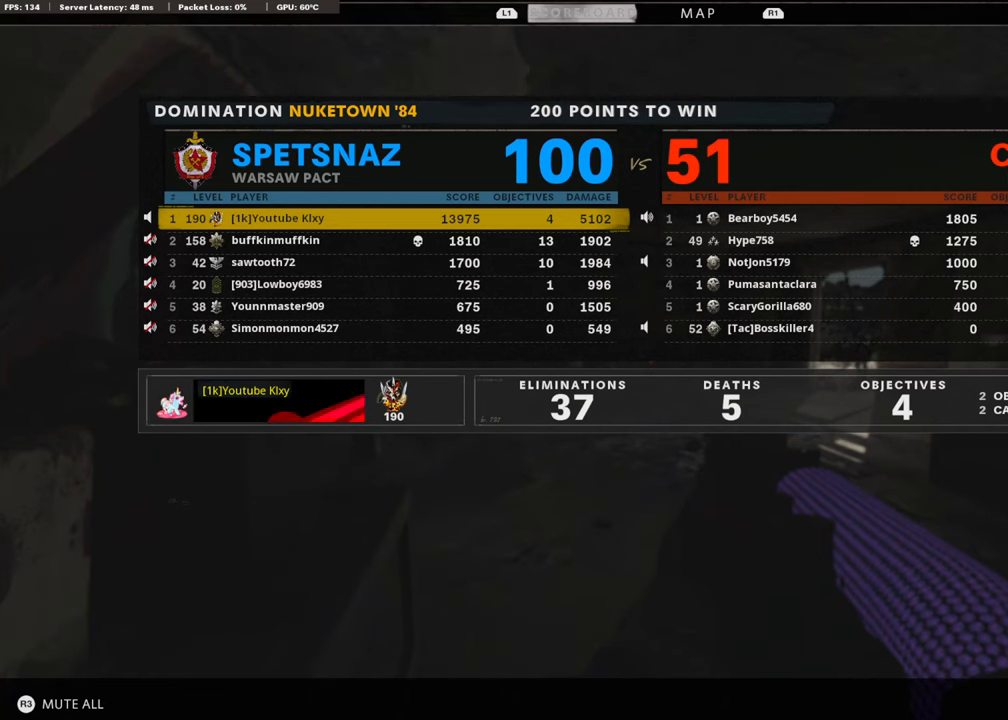
{"buttons": [], "left_stick": "center", "right_stick": "center", "events": [[50, "TOUCHPAD", "up"], [67, "DPAD_RIGHT", "down"], [185, "DPAD_RIGHT", "up"], [236, "CROSS", "down"], [353, "CROSS", "up"]]}
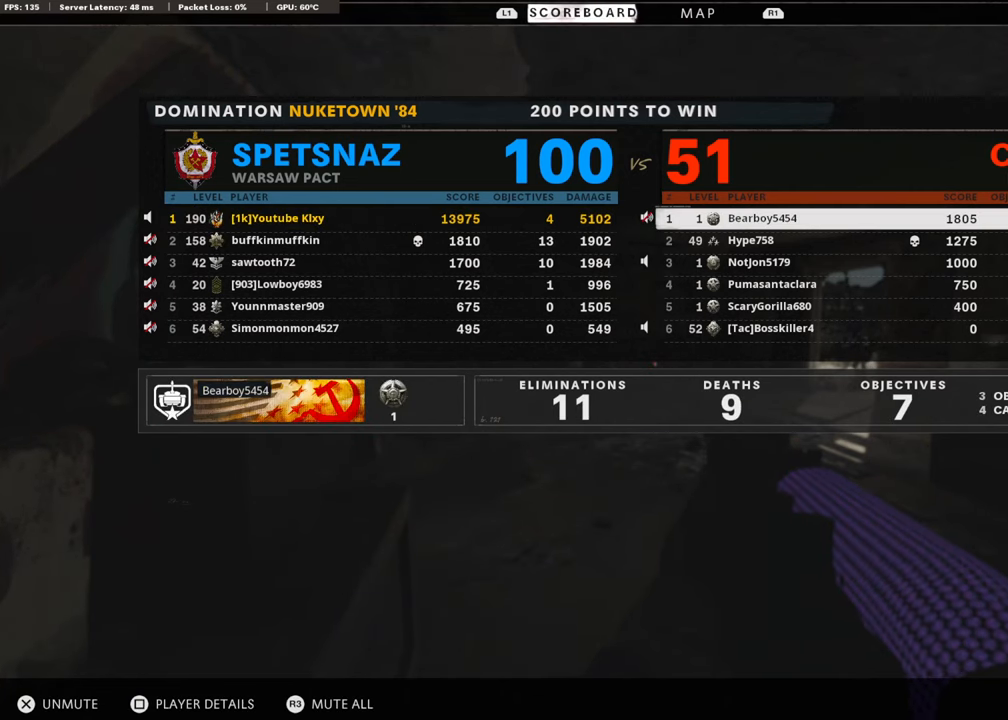
{"buttons": [], "left_stick": "center", "right_stick": "center", "events": []}
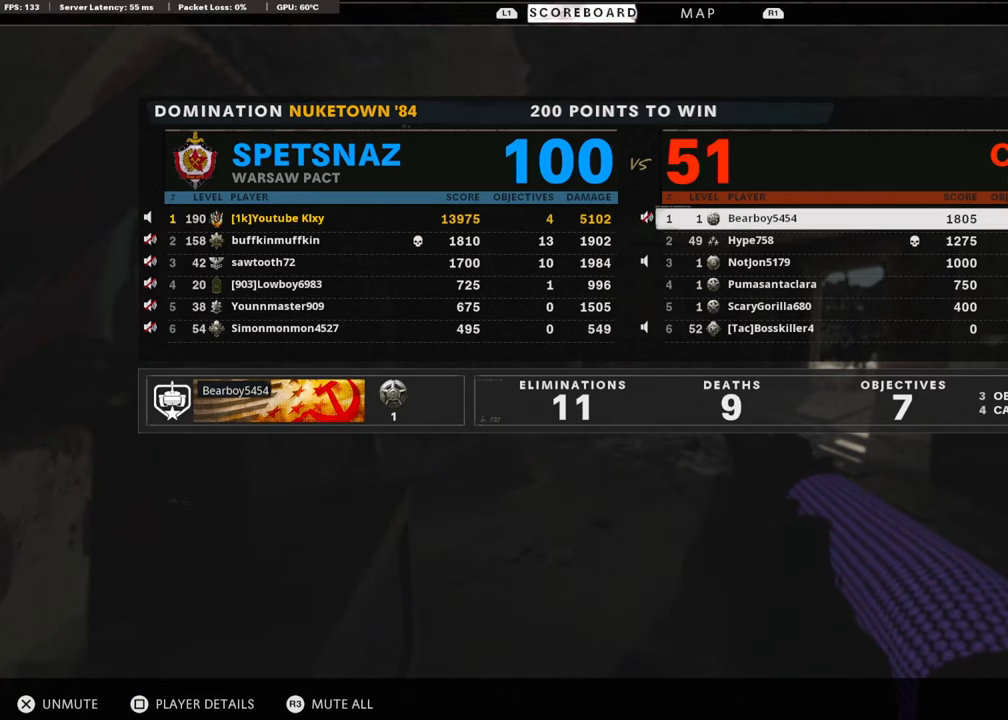
{"buttons": [], "left_stick": "center", "right_stick": "center", "events": []}
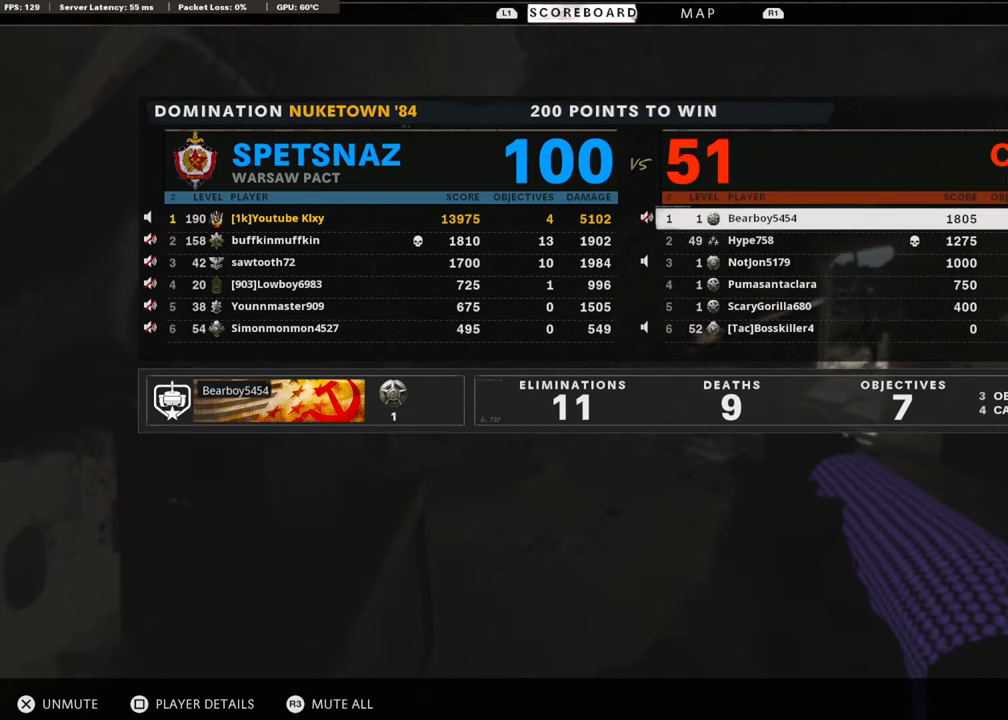
{"buttons": [], "left_stick": "center", "right_stick": "center", "events": []}
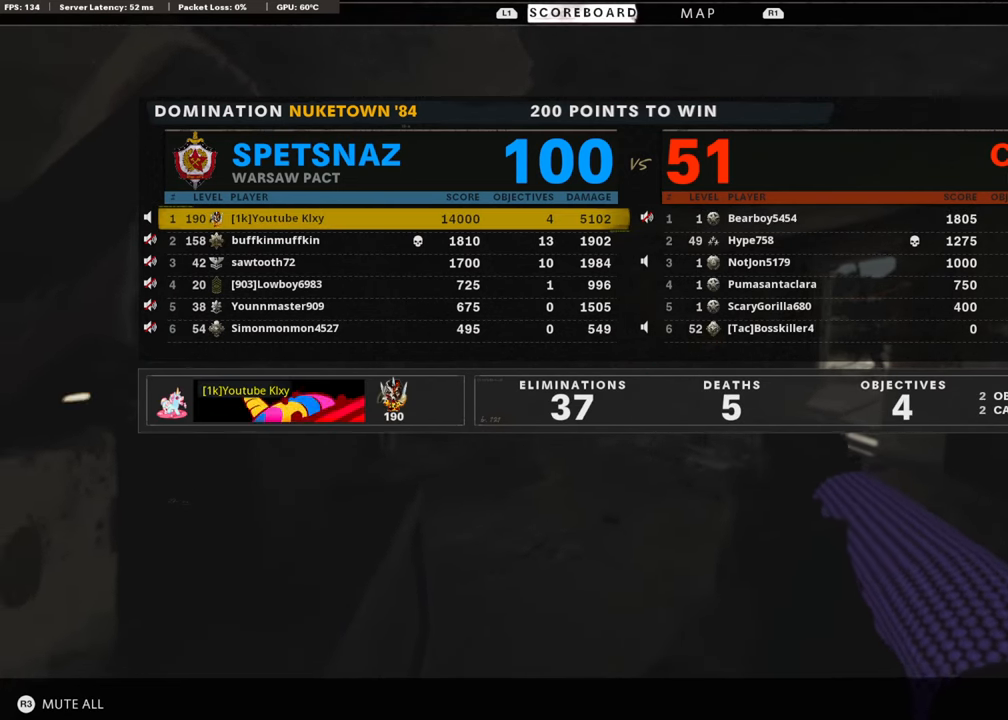
{"buttons": [], "left_stick": "center", "right_stick": "center", "events": []}
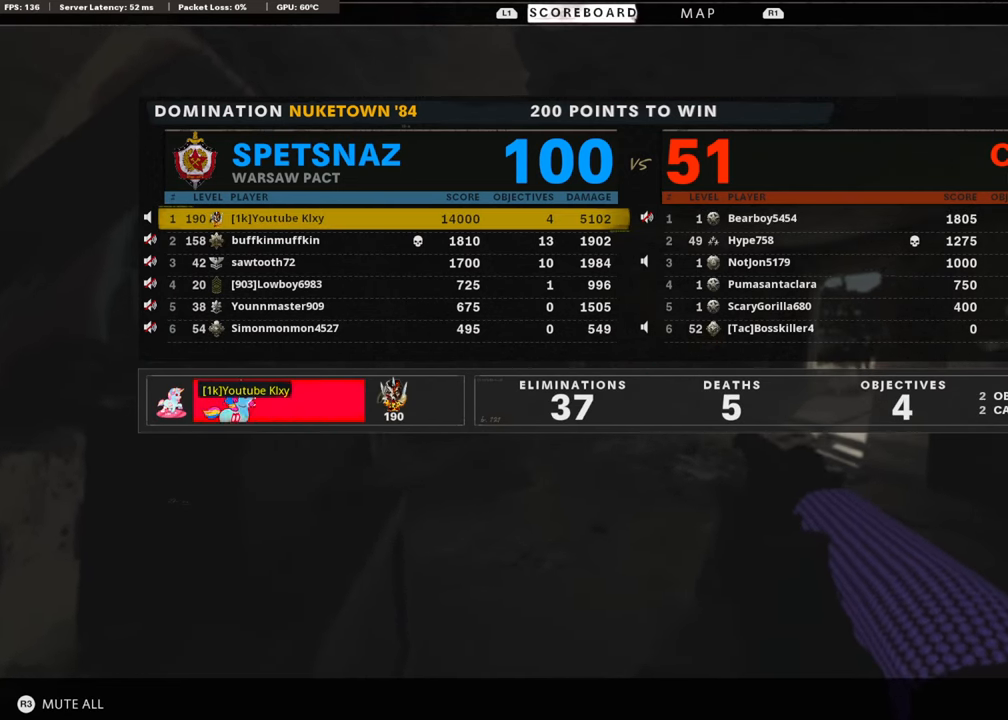
{"buttons": ["TOUCHPAD"], "left_stick": "center", "right_stick": "center", "events": [[488, "TOUCHPAD", "down"]]}
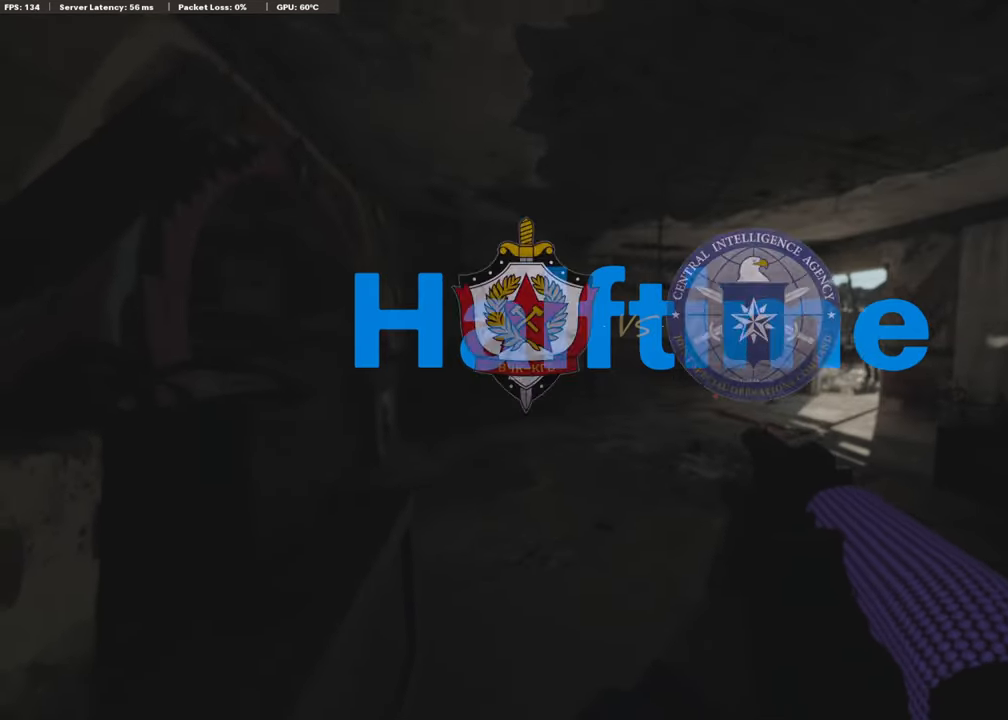
{"buttons": [], "left_stick": "center", "right_stick": "center", "events": [[118, "TOUCHPAD", "up"]]}